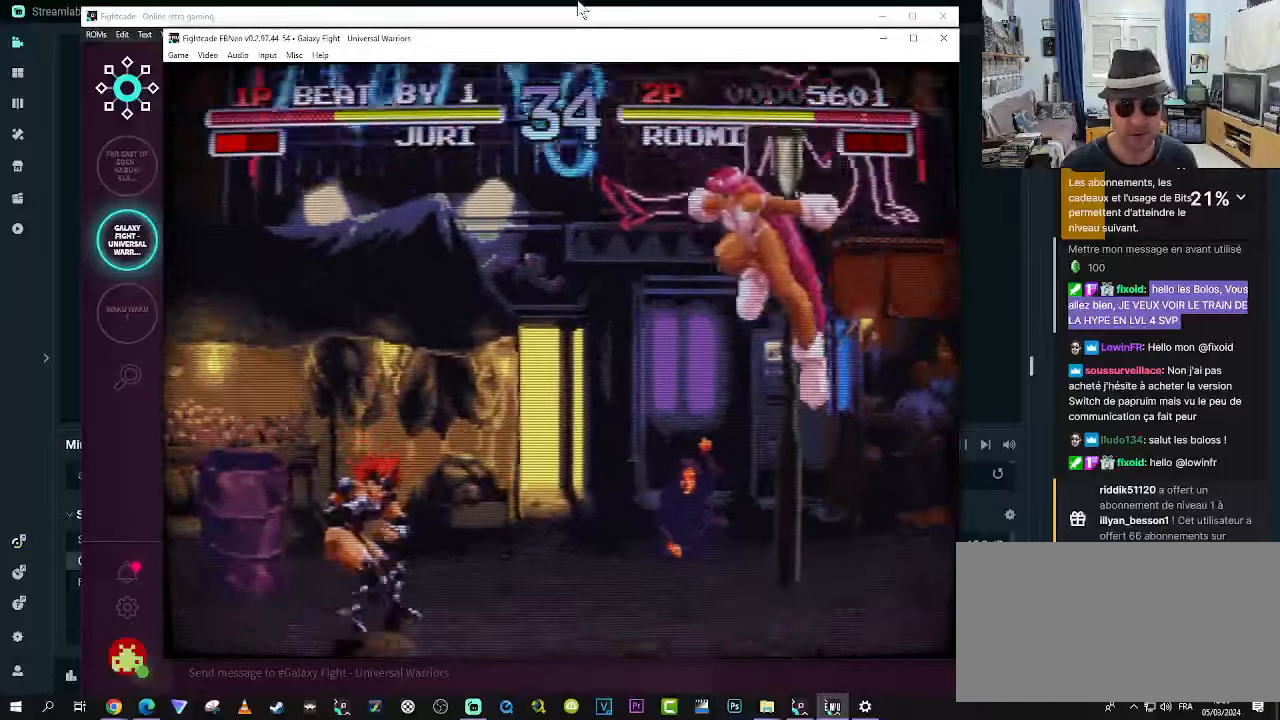
Gameplay with a controller (arcade stick); each line is a JSON object with the inputs held at the frame after it. "events" lists button and stick changes between this image and that frame as [ms after this image, input, new state], when the widget could be followed in between. Not read: L3 R3.
{"buttons": ["R2"], "left_stick": "up-right", "events": [[50, "left_stick", "up-right"], [166, "R2", "down"], [200, "R2", "up"], [300, "R2", "down"], [366, "R2", "up"], [416, "R2", "down"]]}
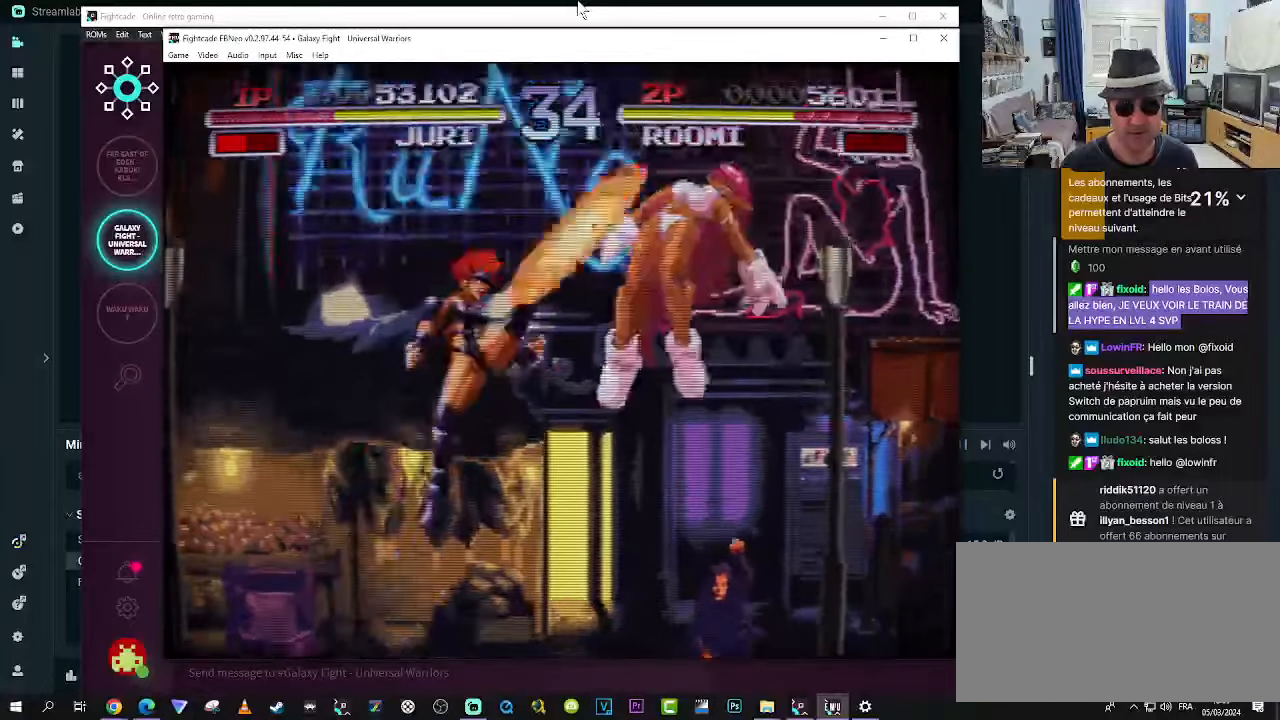
{"buttons": [], "left_stick": "center", "events": [[116, "R2", "up"], [116, "left_stick", "center"]]}
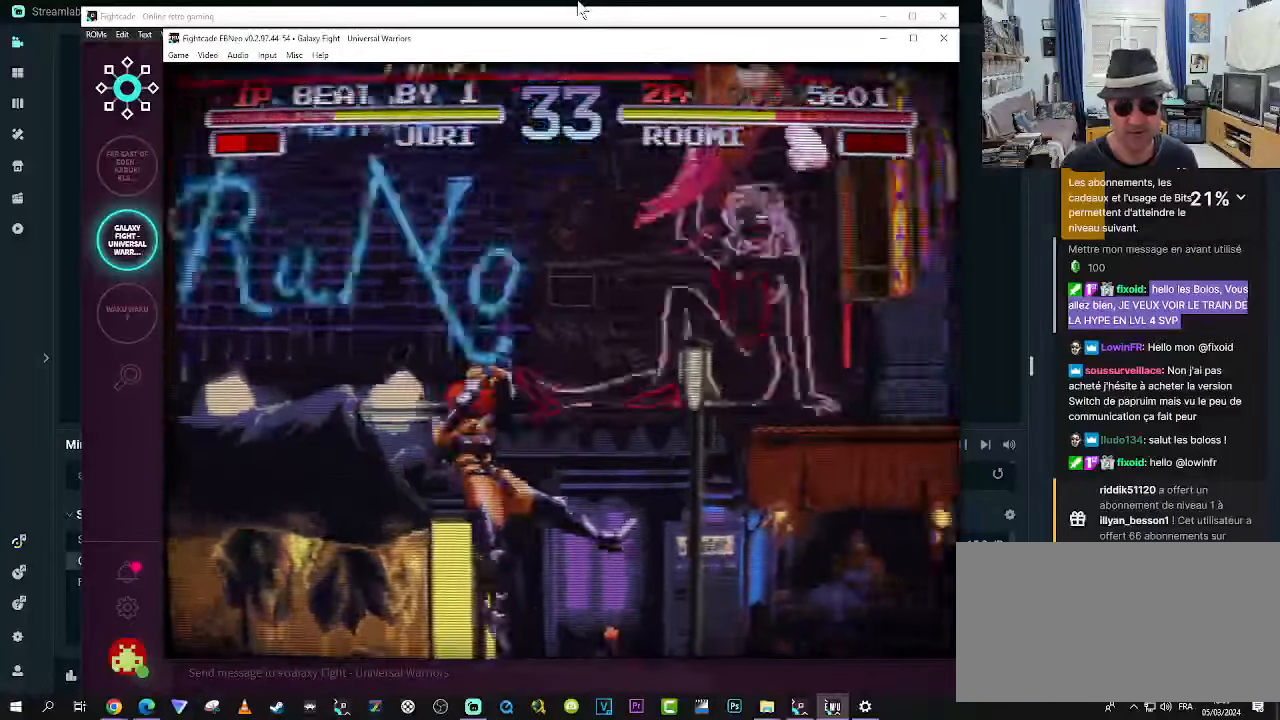
{"buttons": [], "left_stick": "up-right"}
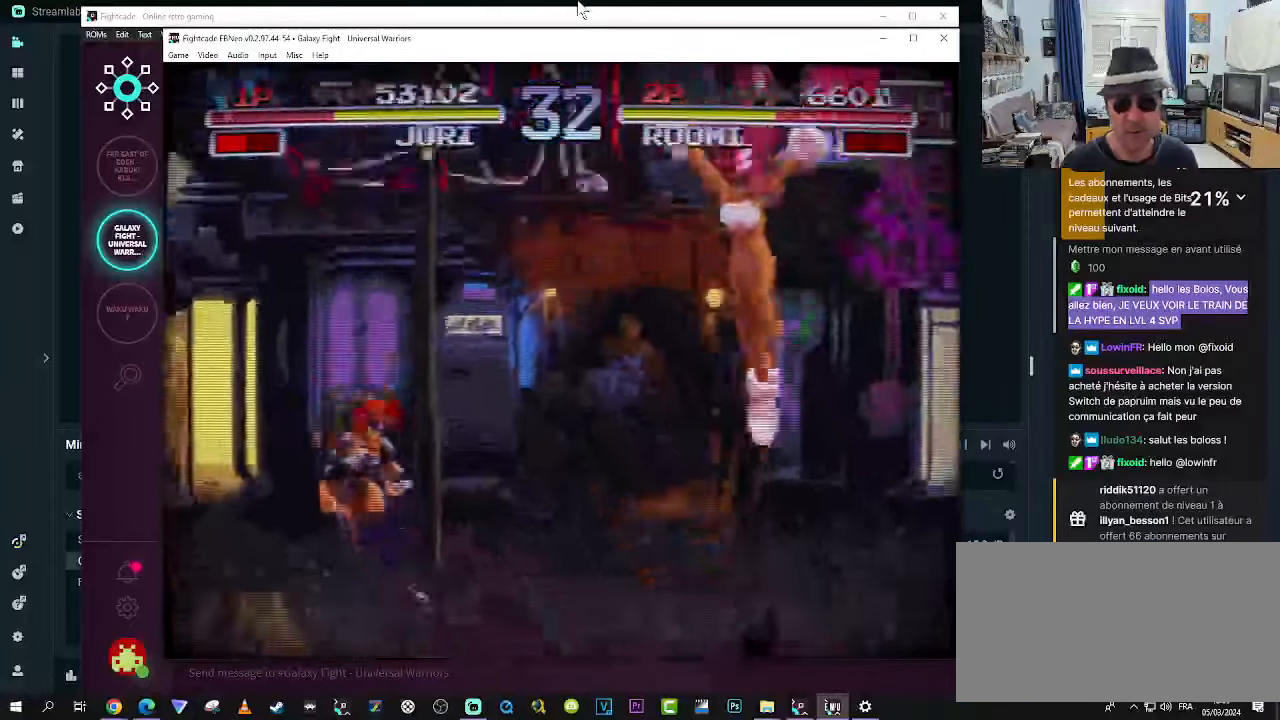
{"buttons": [], "left_stick": "center", "events": [[316, "R2", "down"], [350, "left_stick", "center"], [433, "R2", "up"]]}
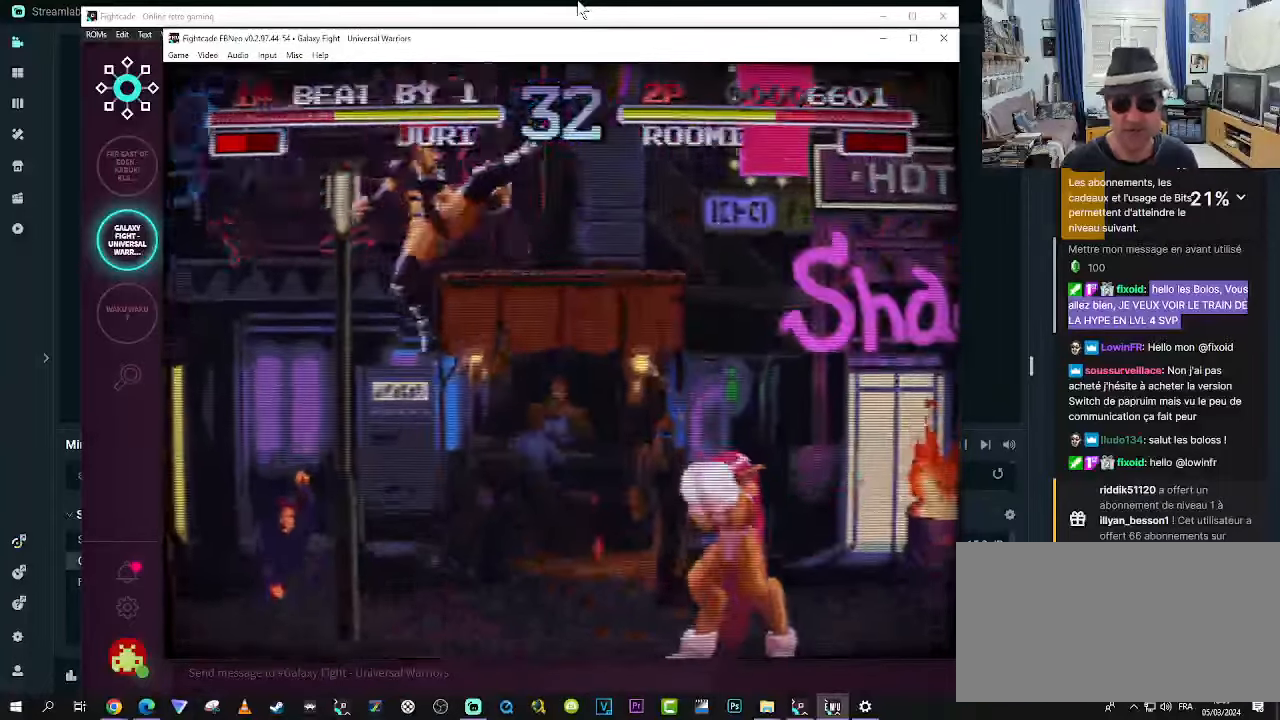
{"buttons": [], "left_stick": "center", "events": [[266, "CIRCLE", "down"], [316, "CIRCLE", "up"], [383, "CIRCLE", "down"], [466, "CIRCLE", "up"]]}
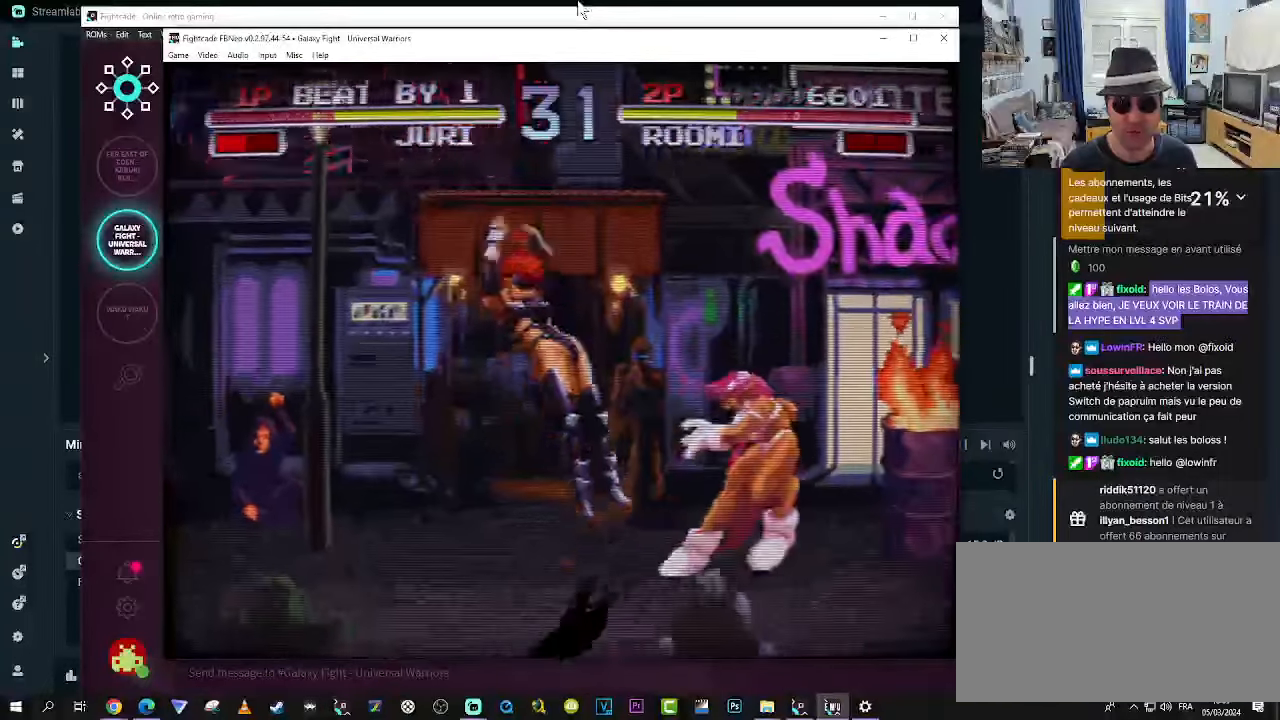
{"buttons": [], "left_stick": "down-left", "events": [[50, "CIRCLE", "down"], [100, "CIRCLE", "up"], [183, "CIRCLE", "down"], [216, "CIRCLE", "up"], [250, "CIRCLE", "down"], [350, "CIRCLE", "up"], [383, "CIRCLE", "down"], [483, "CIRCLE", "up"], [483, "left_stick", "down-left"]]}
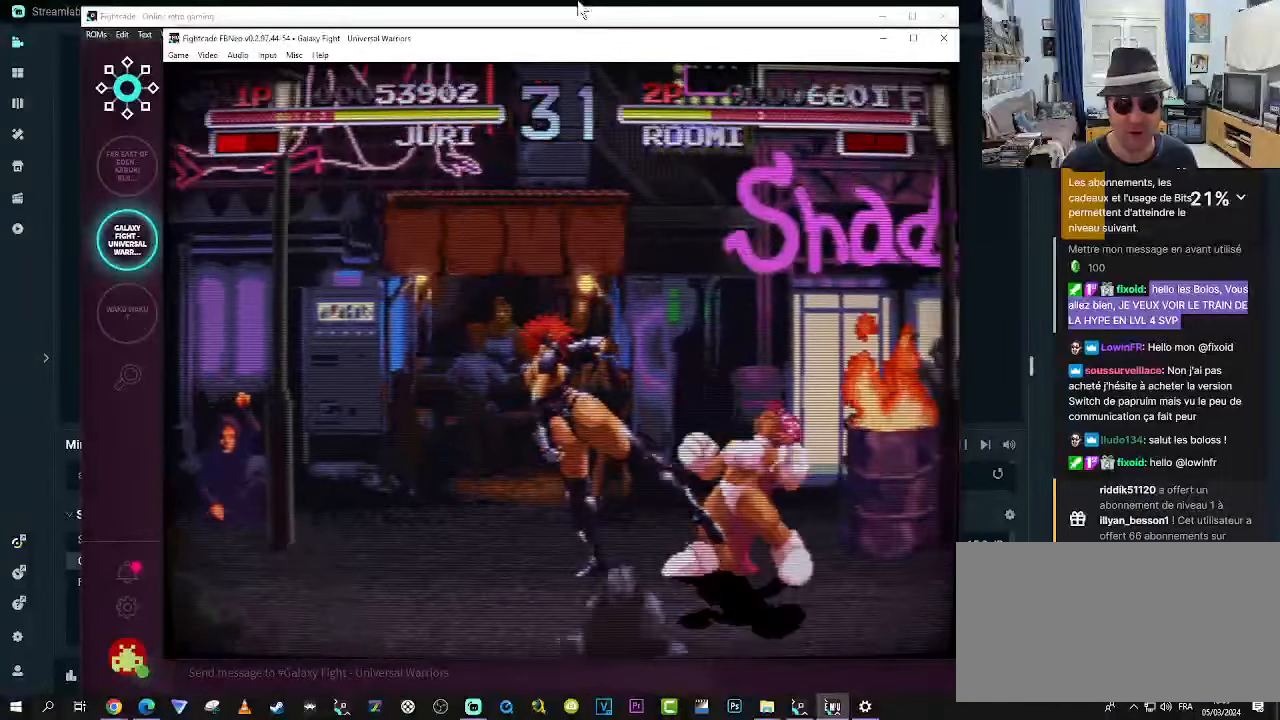
{"buttons": [], "left_stick": "down-left", "events": [[100, "CROSS", "down"], [133, "CROSS", "up"], [216, "CROSS", "down"], [250, "CROSS", "up"], [333, "CROSS", "down"], [383, "CROSS", "up"]]}
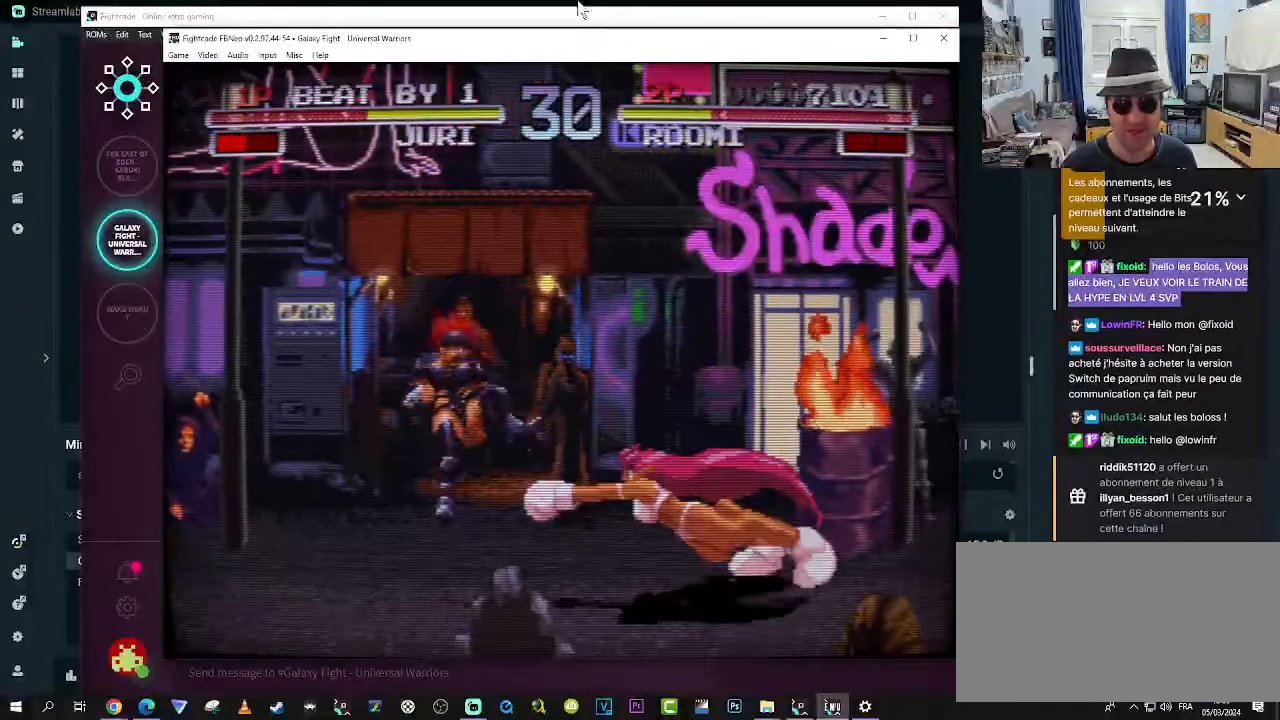
{"buttons": [], "left_stick": "down-left", "events": [[216, "R2", "down"], [250, "R2", "up"], [333, "R2", "down"], [400, "R2", "up"]]}
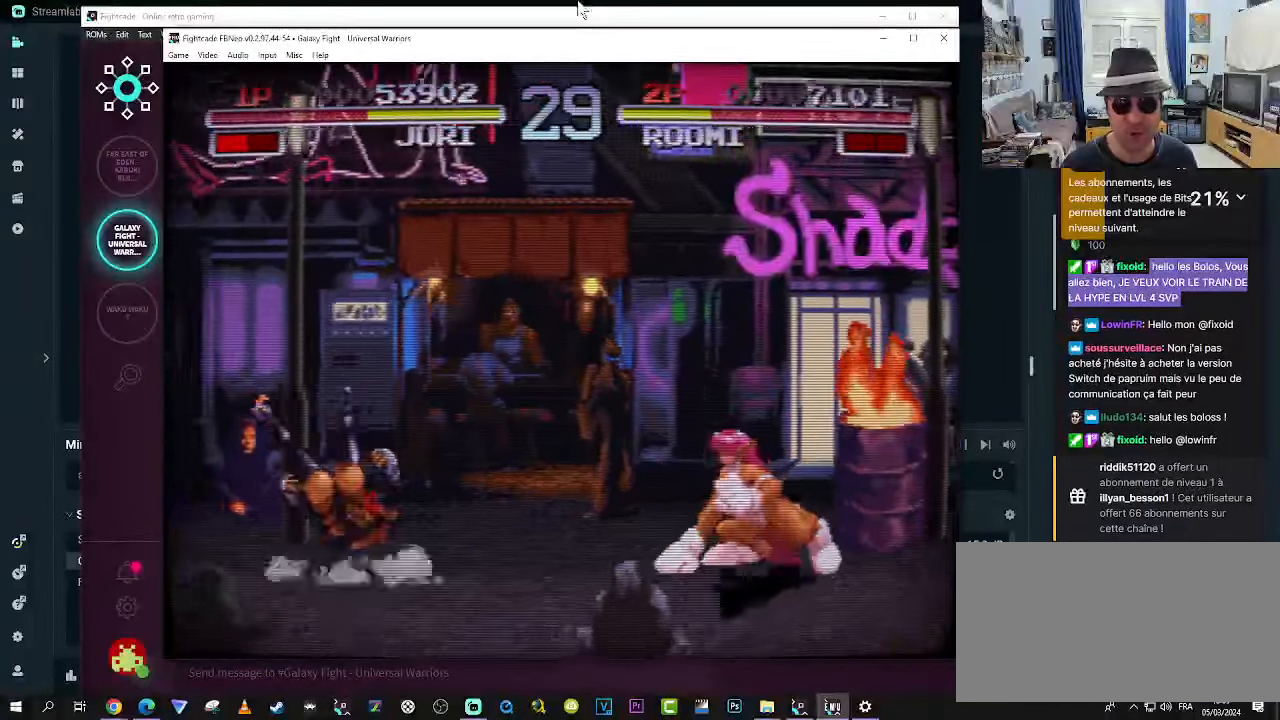
{"buttons": [], "left_stick": "down-left", "events": []}
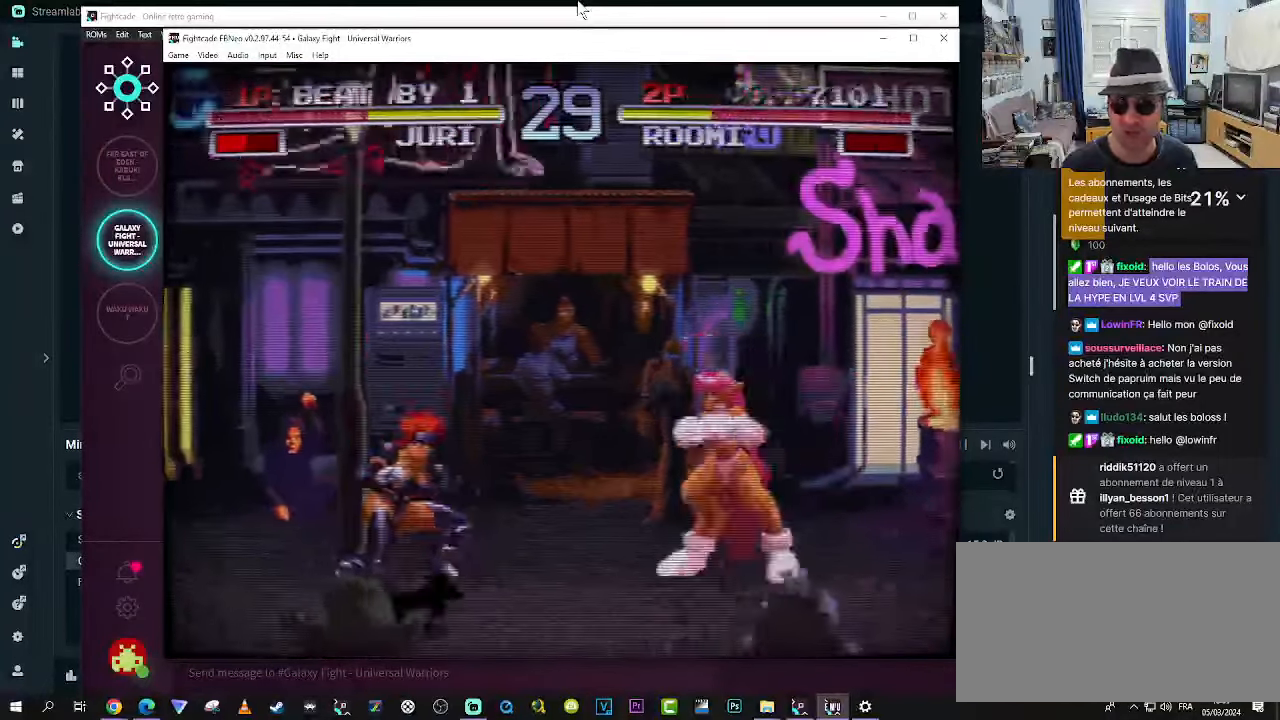
{"buttons": [], "left_stick": "down-left", "events": []}
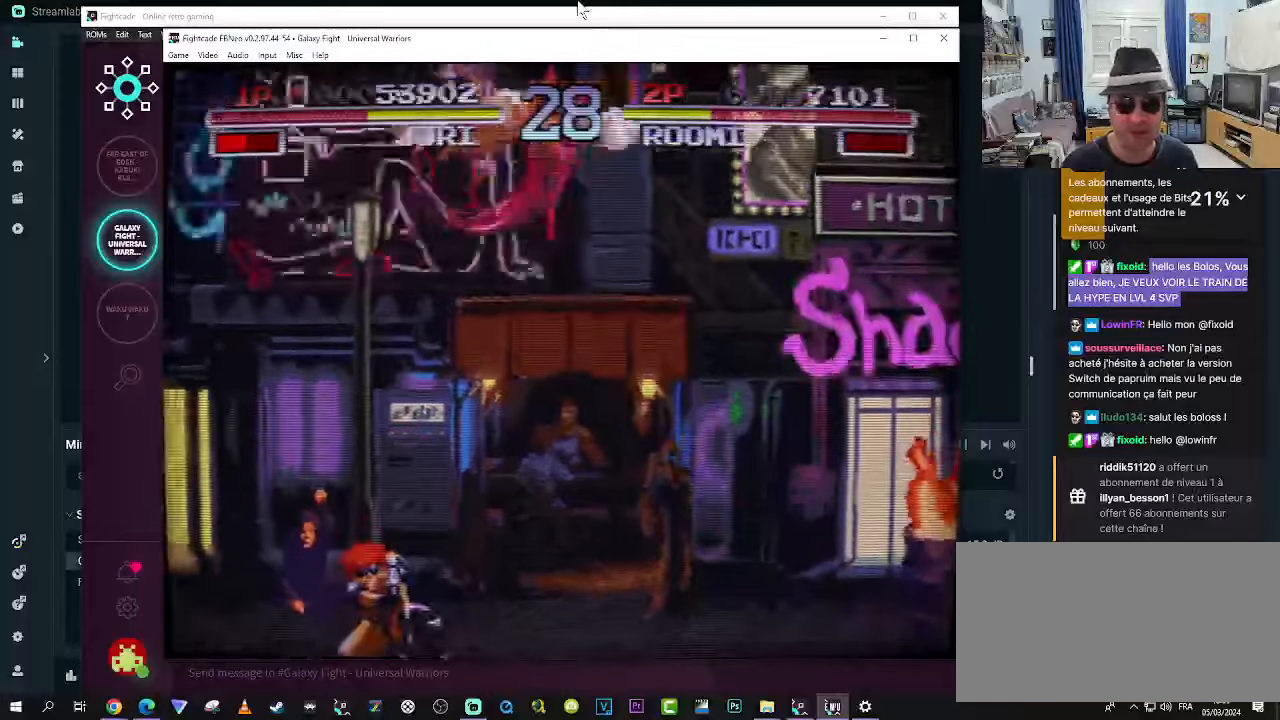
{"buttons": [], "left_stick": "left", "events": [[50, "left_stick", "left"]]}
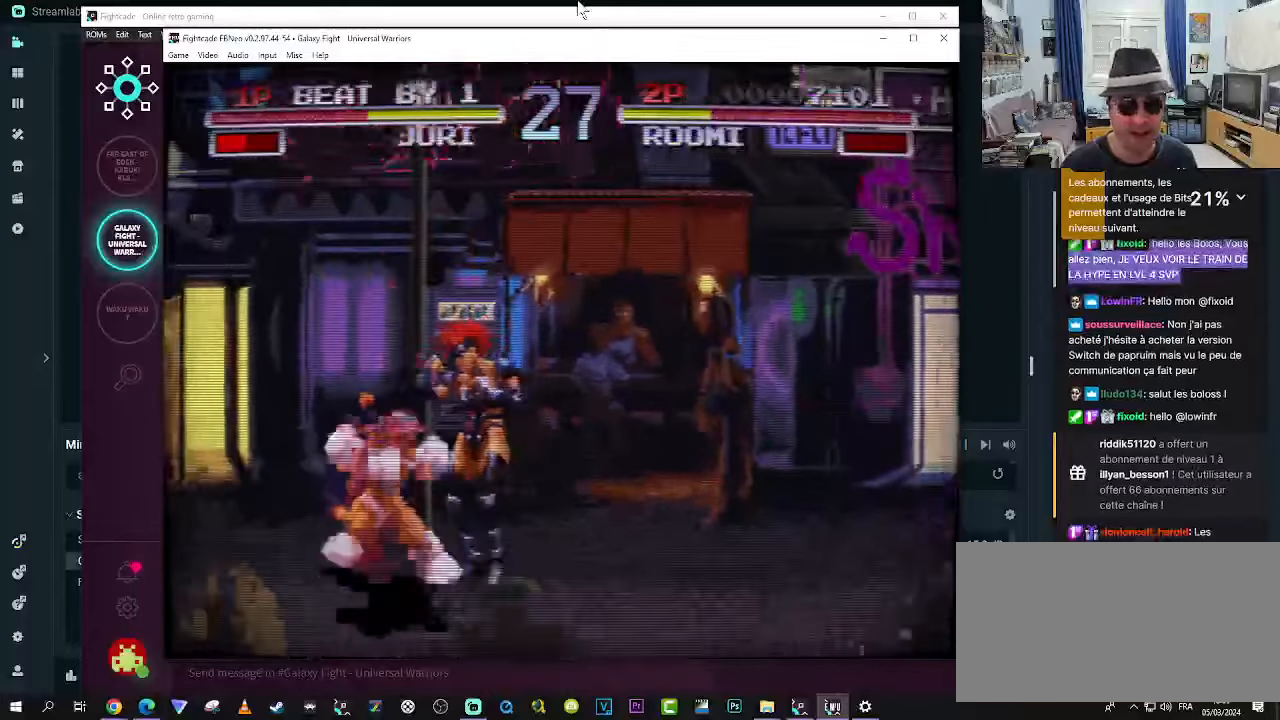
{"buttons": ["CROSS"], "left_stick": "down-right", "events": [[33, "CIRCLE", "down"], [33, "left_stick", "down-left"], [50, "CIRCLE", "up"], [233, "CROSS", "down"], [300, "CROSS", "up"], [300, "left_stick", "down-right"], [350, "CROSS", "down"], [383, "CROSS", "up"], [467, "CROSS", "down"]]}